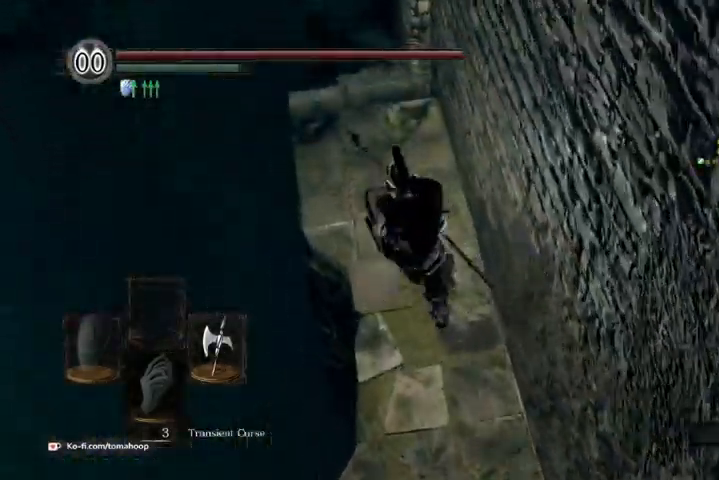
Gameplay with a controller (Xbox layout); each line is a JSON object with the inputs held at the frame after it (dt_ms = milliseconds from this image to that frame). "events" lists button and stick changes between this image and that frame as [ms after this image, input, new state], when the widget could be followed in between.
{"dt_ms": 500, "buttons": ["B"], "left_stick": "up", "right_stick": "down", "events": []}
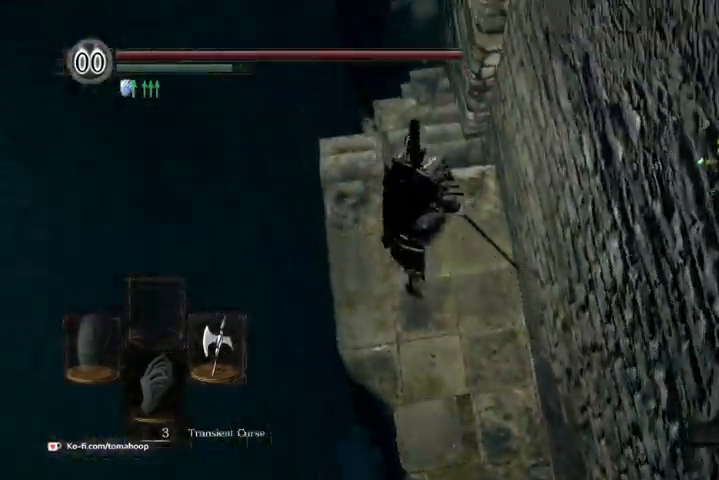
{"dt_ms": 500, "buttons": ["B"], "left_stick": "up", "right_stick": "down", "events": []}
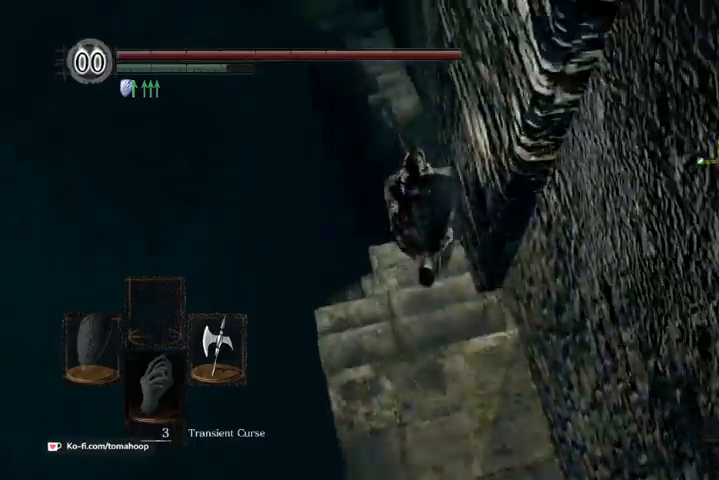
{"dt_ms": 500, "buttons": ["B"], "left_stick": "up", "right_stick": "down-right", "events": [[167, "L3", "down"], [333, "L3", "up"], [433, "right_stick", "down-right"]]}
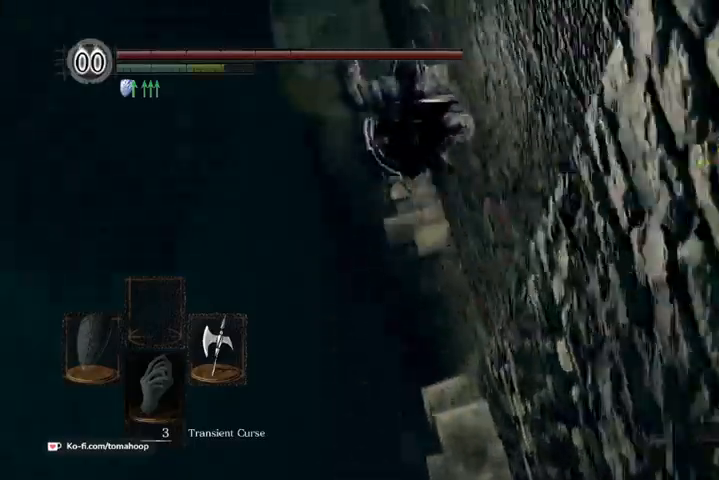
{"dt_ms": 500, "buttons": ["B"], "left_stick": "up", "right_stick": "center"}
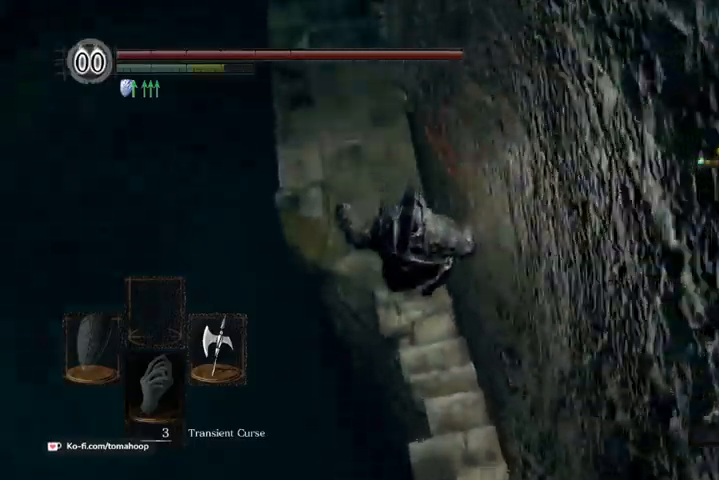
{"dt_ms": 1000, "buttons": [], "left_stick": "up", "right_stick": "center"}
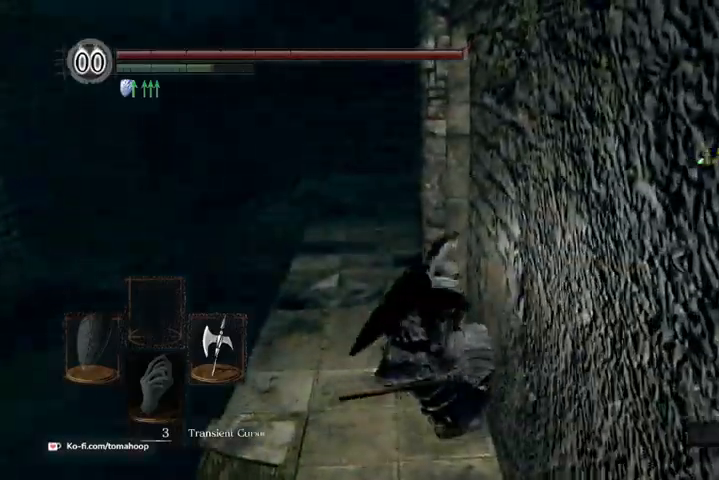
{"dt_ms": 500, "buttons": ["B"], "left_stick": "up", "right_stick": "up", "events": [[200, "right_stick", "up"], [233, "B", "down"]]}